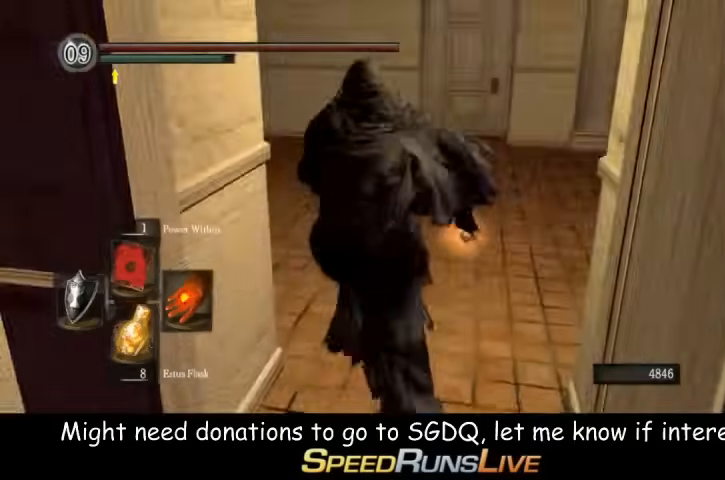
Gameplay with a controller (Xbox layout); each line is a JSON object with the inputs held at the frame after it (dt_ms = milliseconds from this image to that frame). "events" lists button and stick changes between this image and that frame as [ms after this image, input, new state], when the widget could be followed in between. Not read: L3 R3.
{"dt_ms": 500, "buttons": [], "left_stick": "center", "right_stick": "left", "events": [[33, "right_stick", "left"], [133, "L1", "up"]]}
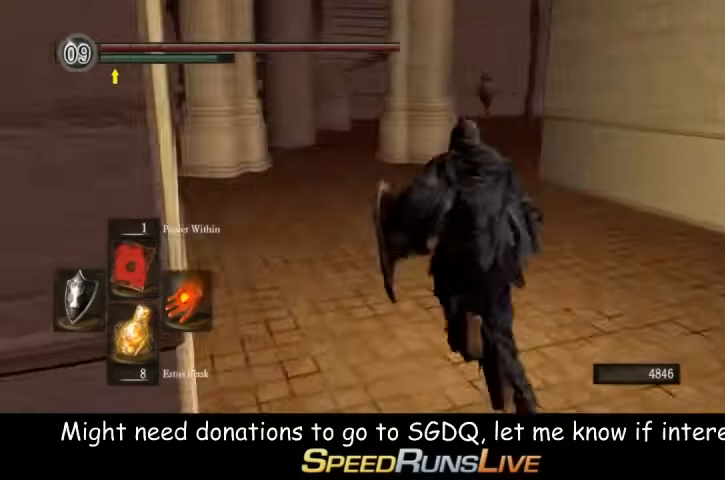
{"dt_ms": 500, "buttons": [], "left_stick": "center", "right_stick": "center", "events": [[67, "right_stick", "center"], [333, "right_stick", "left"], [467, "right_stick", "center"]]}
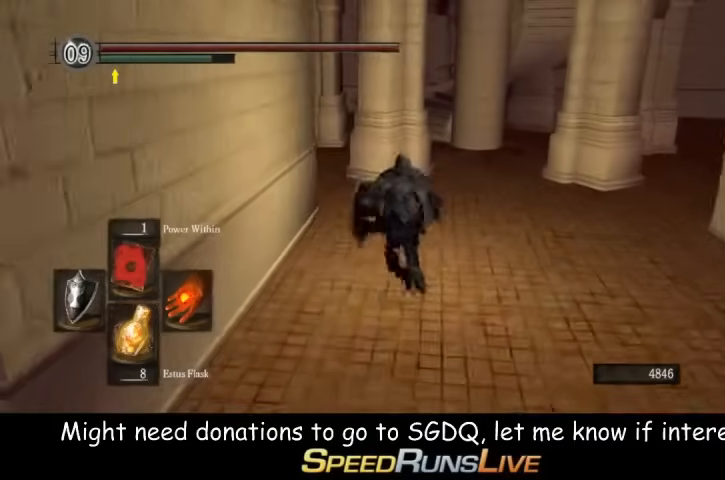
{"dt_ms": 500, "buttons": [], "left_stick": "up-right", "right_stick": "center", "events": [[467, "left_stick", "up-right"]]}
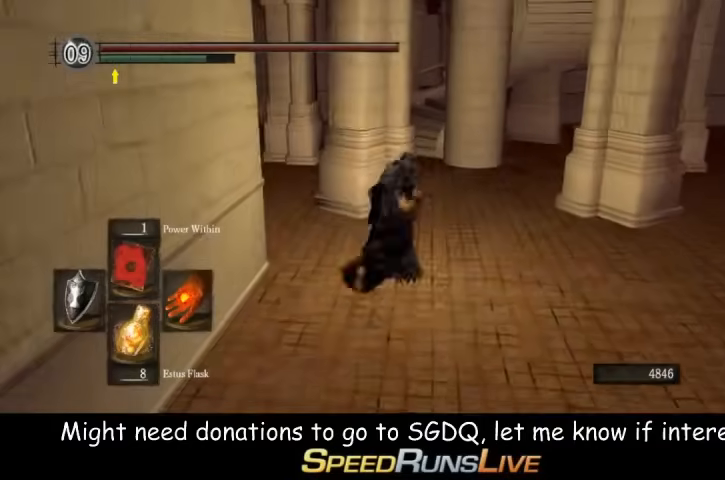
{"dt_ms": 500, "buttons": [], "left_stick": "center", "right_stick": "down-left", "events": [[267, "left_stick", "center"], [467, "right_stick", "down-left"]]}
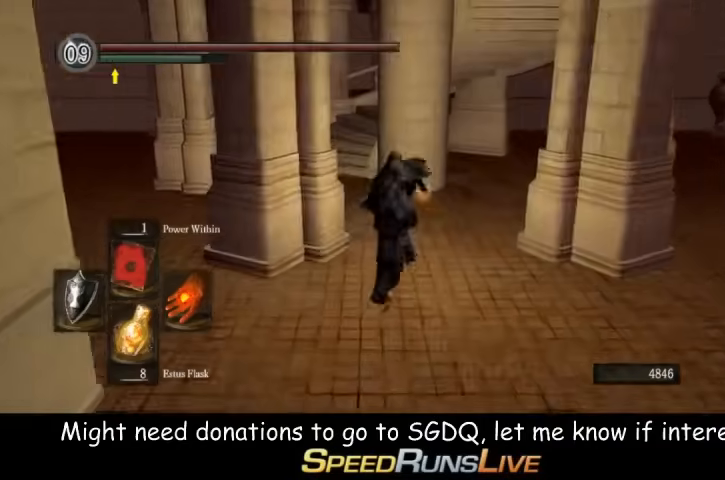
{"dt_ms": 500, "buttons": [], "left_stick": "center", "right_stick": "center", "events": [[67, "right_stick", "center"]]}
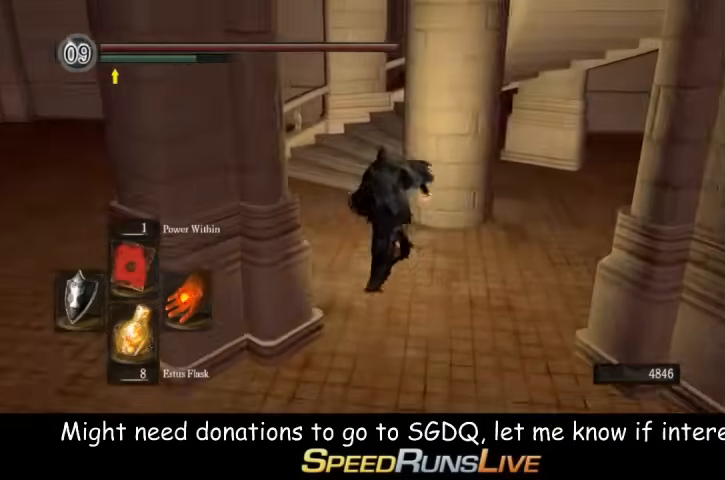
{"dt_ms": 1000, "buttons": [], "left_stick": "up-right", "right_stick": "center"}
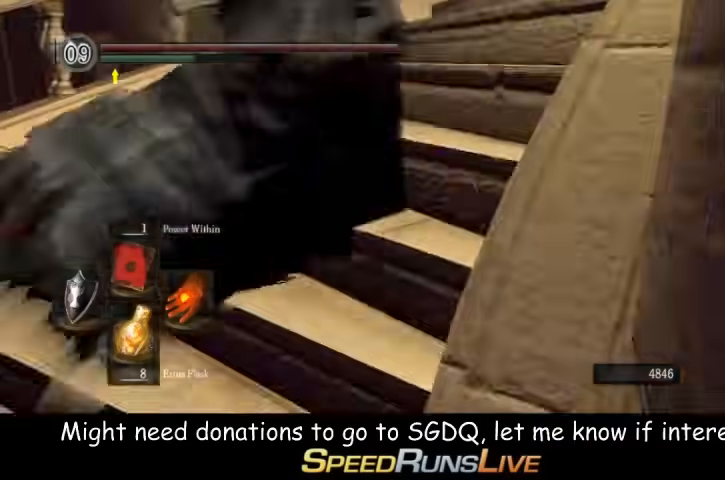
{"dt_ms": 500, "buttons": [], "left_stick": "right", "right_stick": "down-right", "events": [[133, "left_stick", "right"], [400, "right_stick", "down-right"]]}
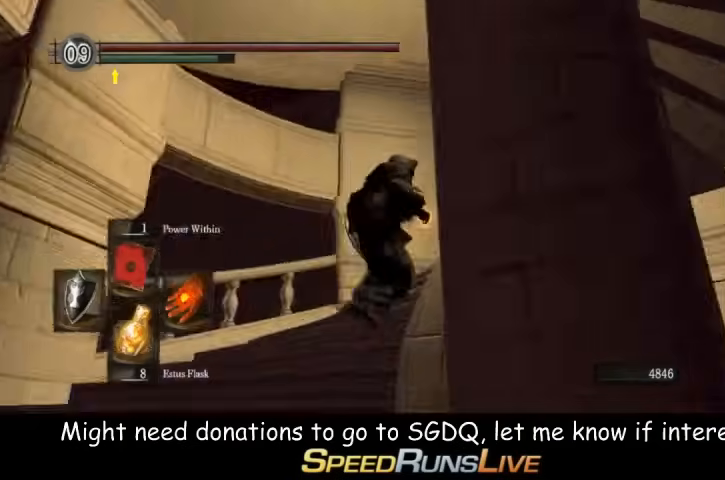
{"dt_ms": 500, "buttons": [], "left_stick": "center", "right_stick": "center"}